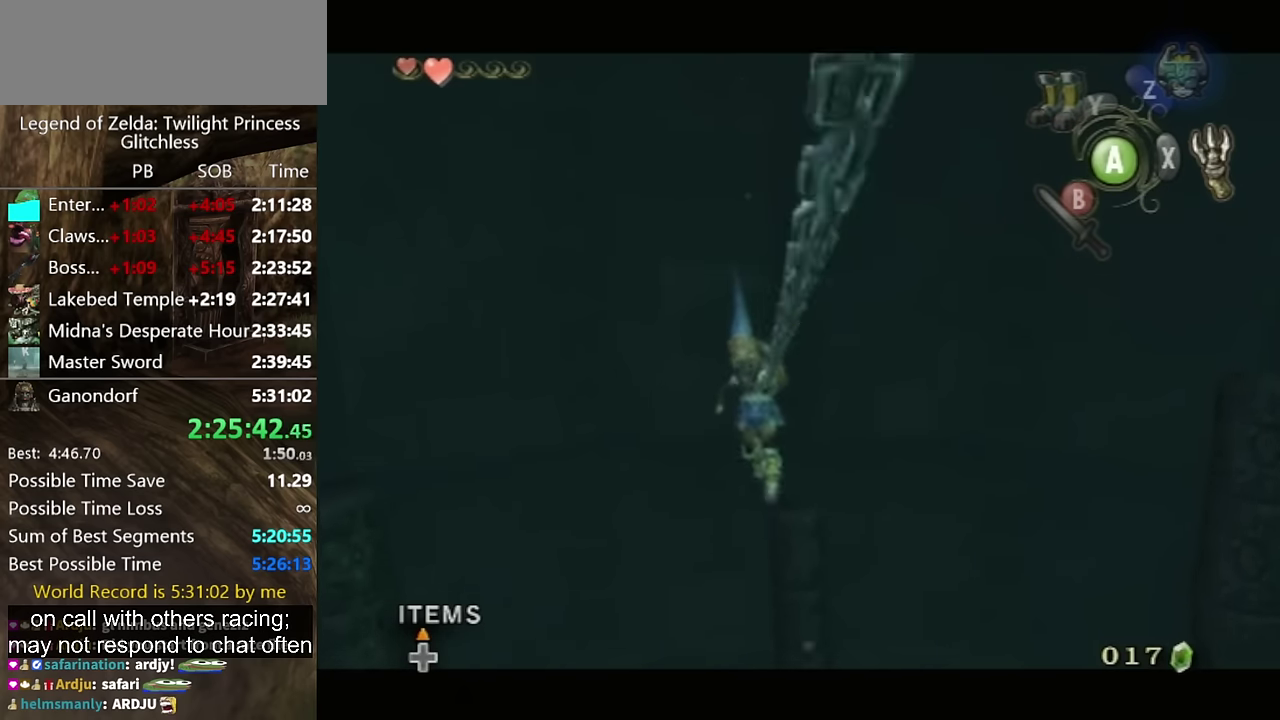
Gameplay with a controller (Nintendo layout); each line is a JSON object with the inputs held at the frame after it. "events" lists button and stick changes between this image and that frame as [ms after this image, input, new state], when the widget could be followed in between. Not read: L2 L3 R3.
{"buttons": ["L1"], "left_stick": "center", "right_stick": "center", "events": [[66, "X", "down"], [333, "X", "up"]]}
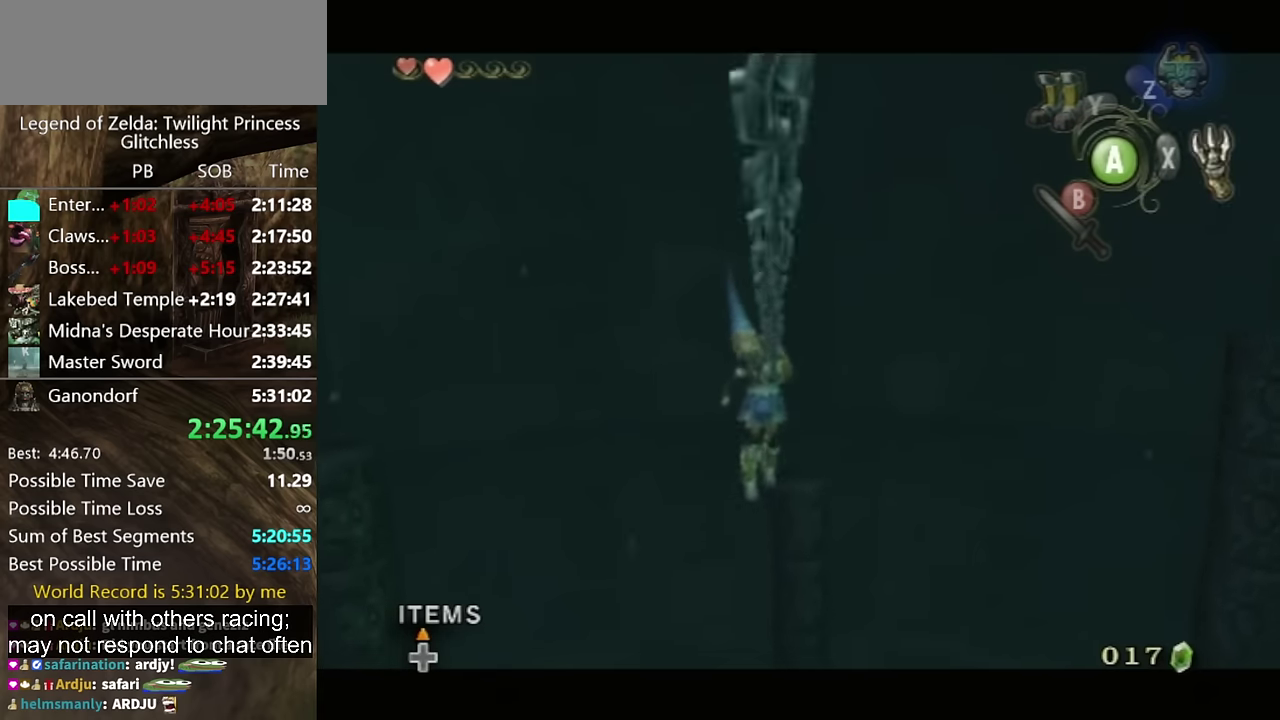
{"buttons": ["L1"], "left_stick": "center", "right_stick": "center", "events": [[66, "X", "down"], [333, "X", "up"]]}
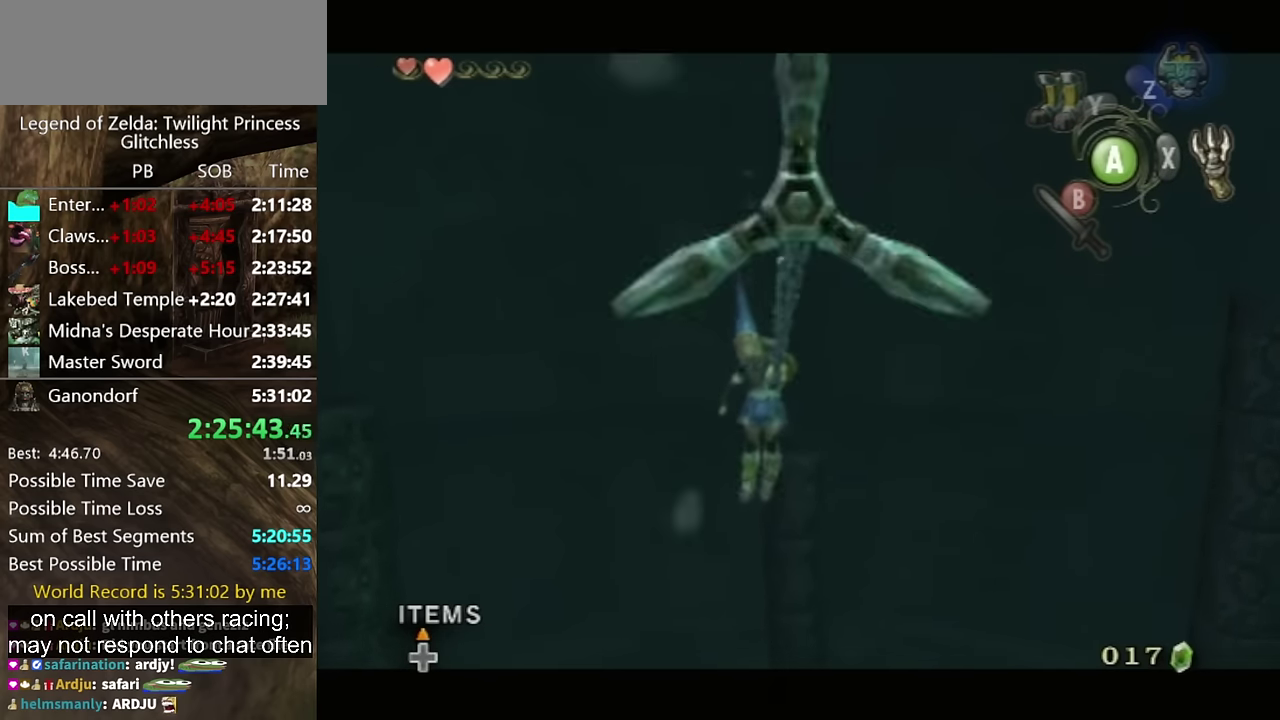
{"buttons": ["L1"], "left_stick": "center", "right_stick": "center", "events": [[166, "X", "down"], [333, "X", "up"]]}
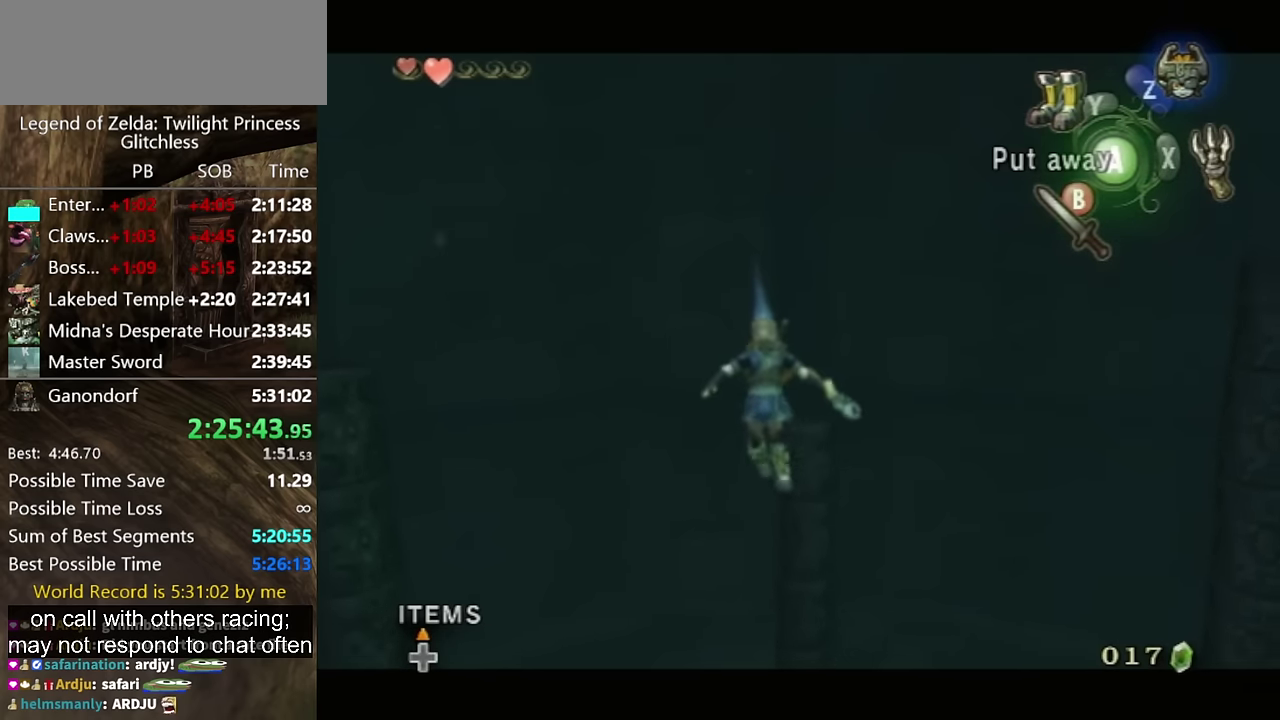
{"buttons": ["L1"], "left_stick": "center", "right_stick": "center", "events": []}
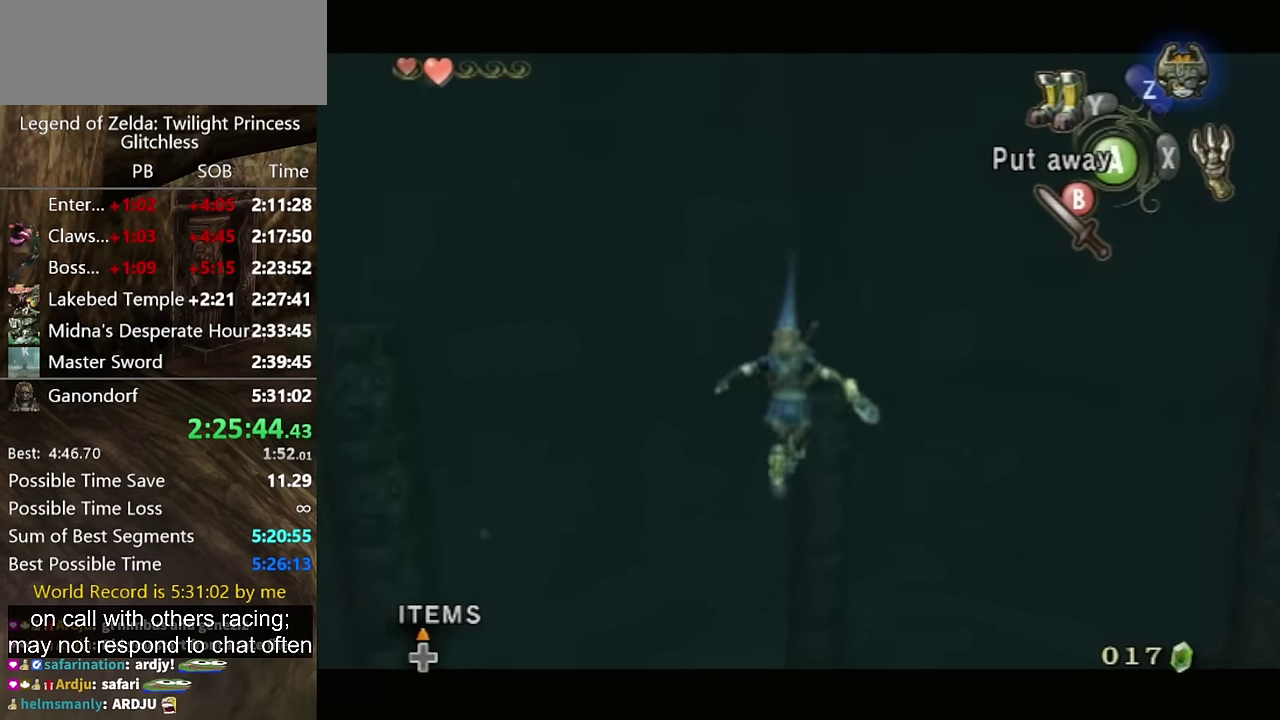
{"buttons": [], "left_stick": "center", "right_stick": "left", "events": [[66, "L1", "up"], [300, "right_stick", "left"]]}
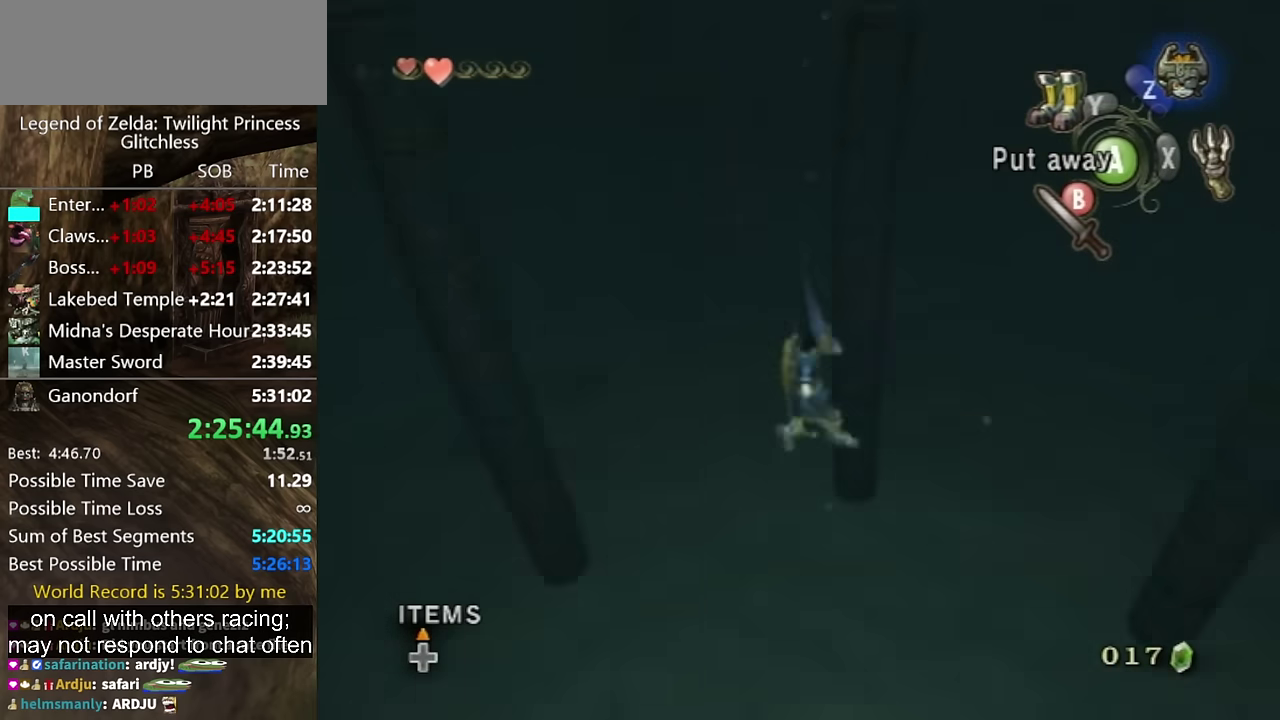
{"buttons": [], "left_stick": "center", "right_stick": "left", "events": []}
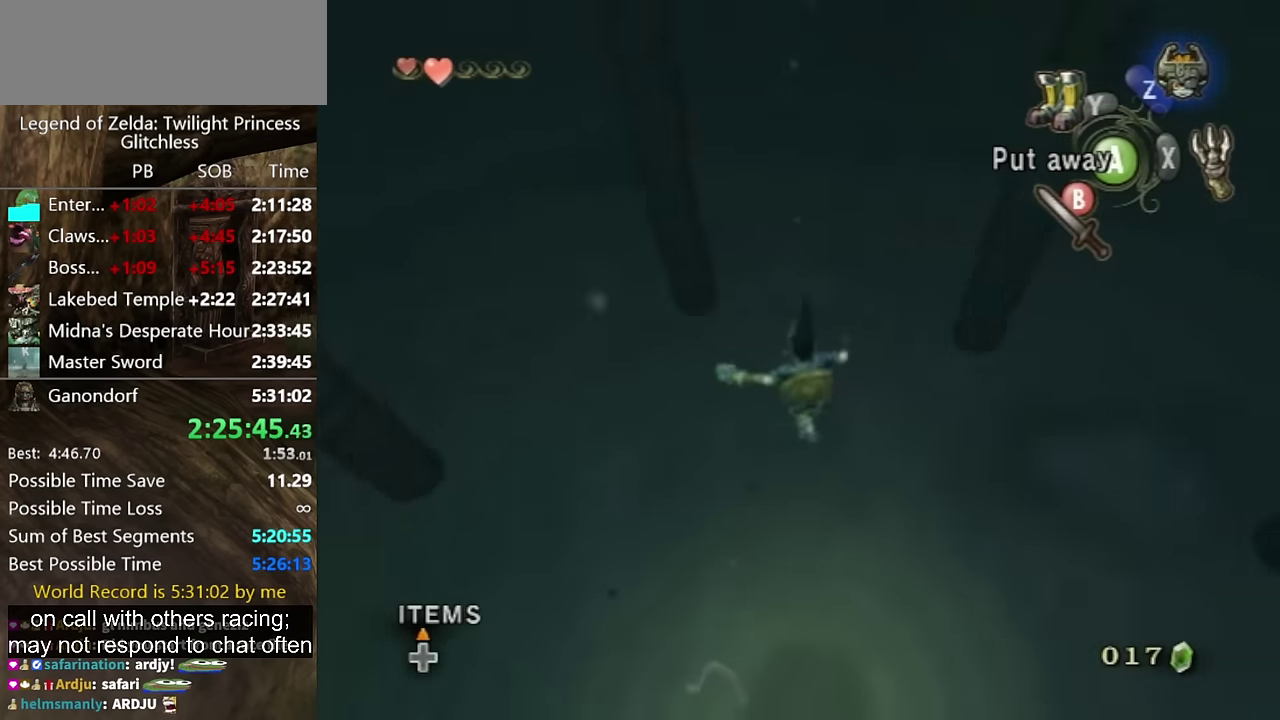
{"buttons": [], "left_stick": "center", "right_stick": "left", "events": []}
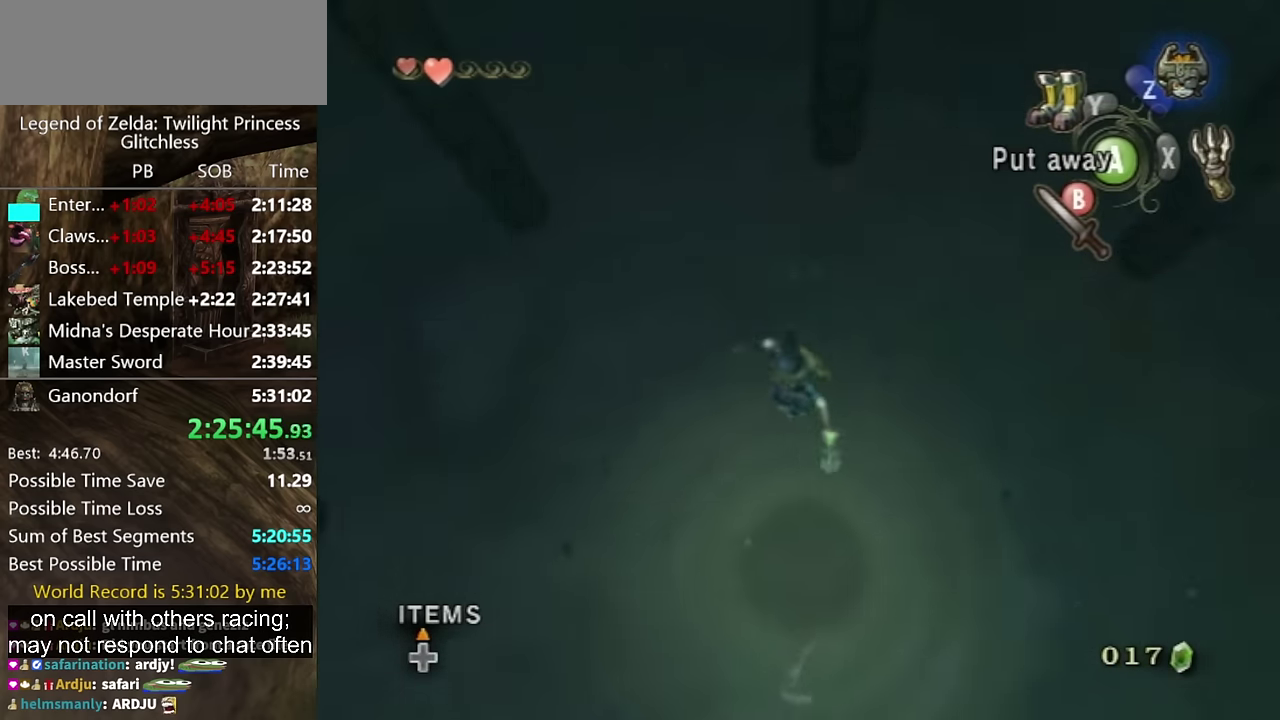
{"buttons": [], "left_stick": "center", "right_stick": "left", "events": []}
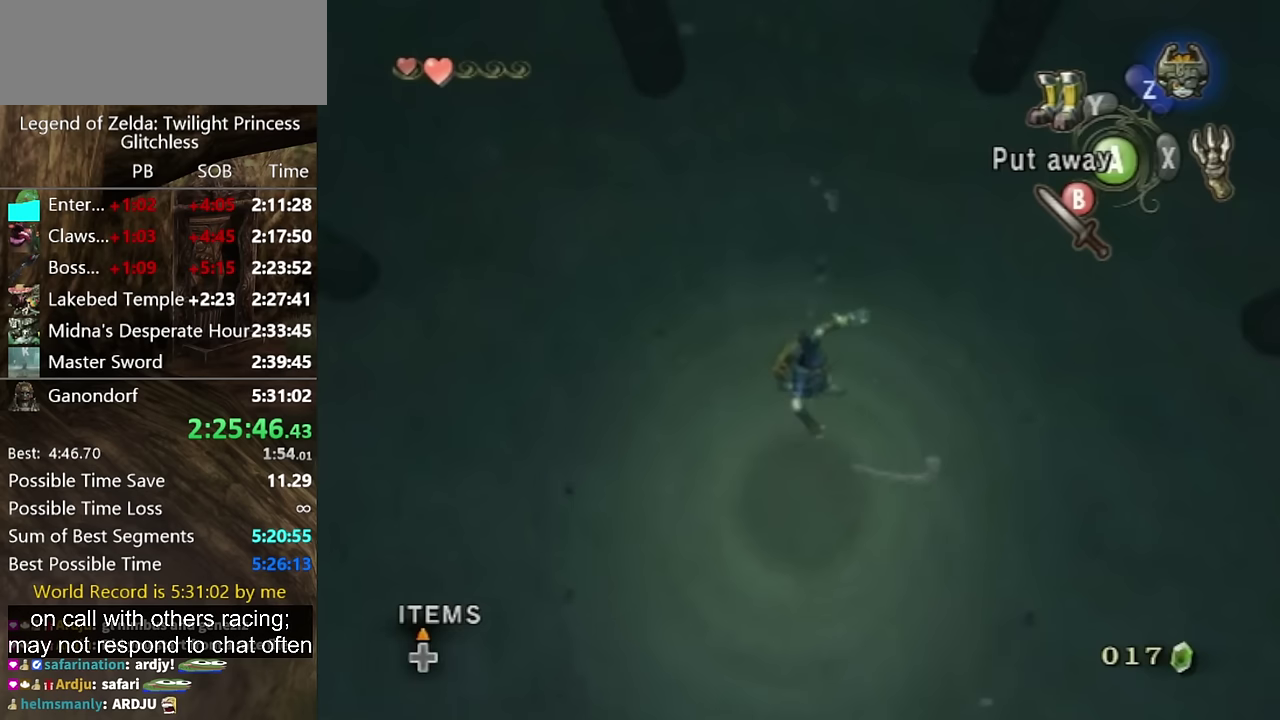
{"buttons": [], "left_stick": "center", "right_stick": "left", "events": []}
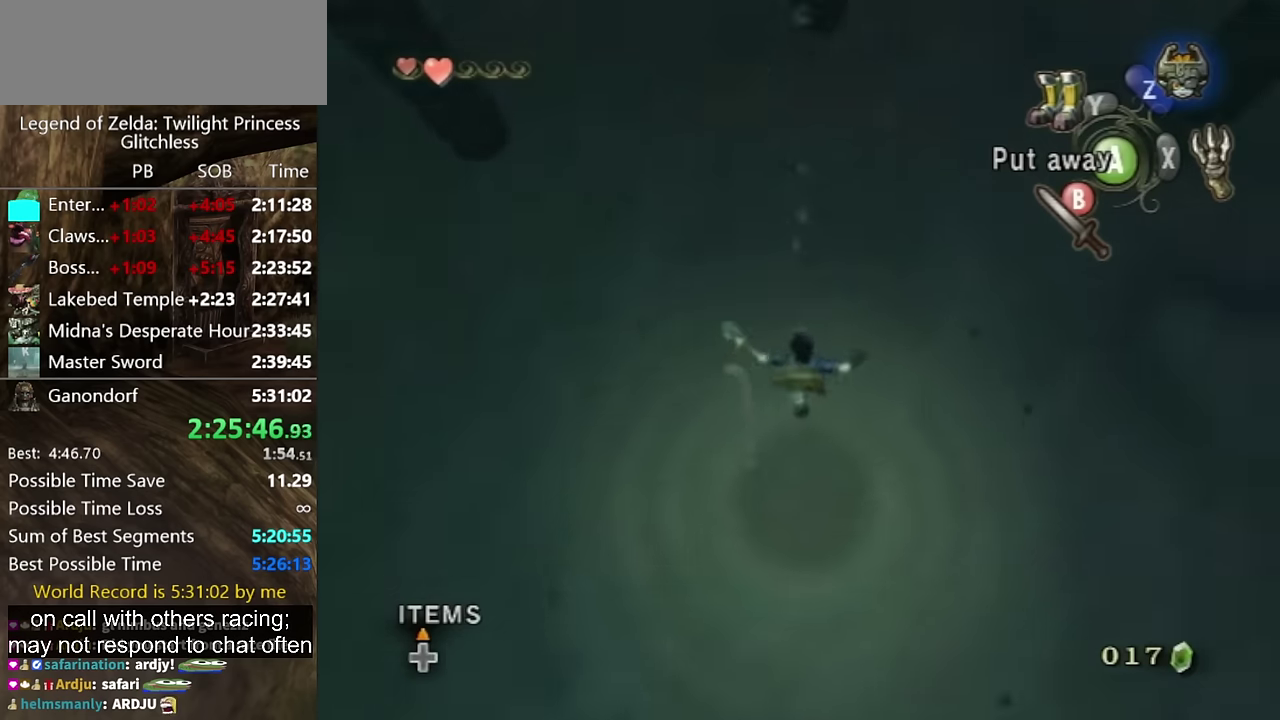
{"buttons": [], "left_stick": "center", "right_stick": "left", "events": []}
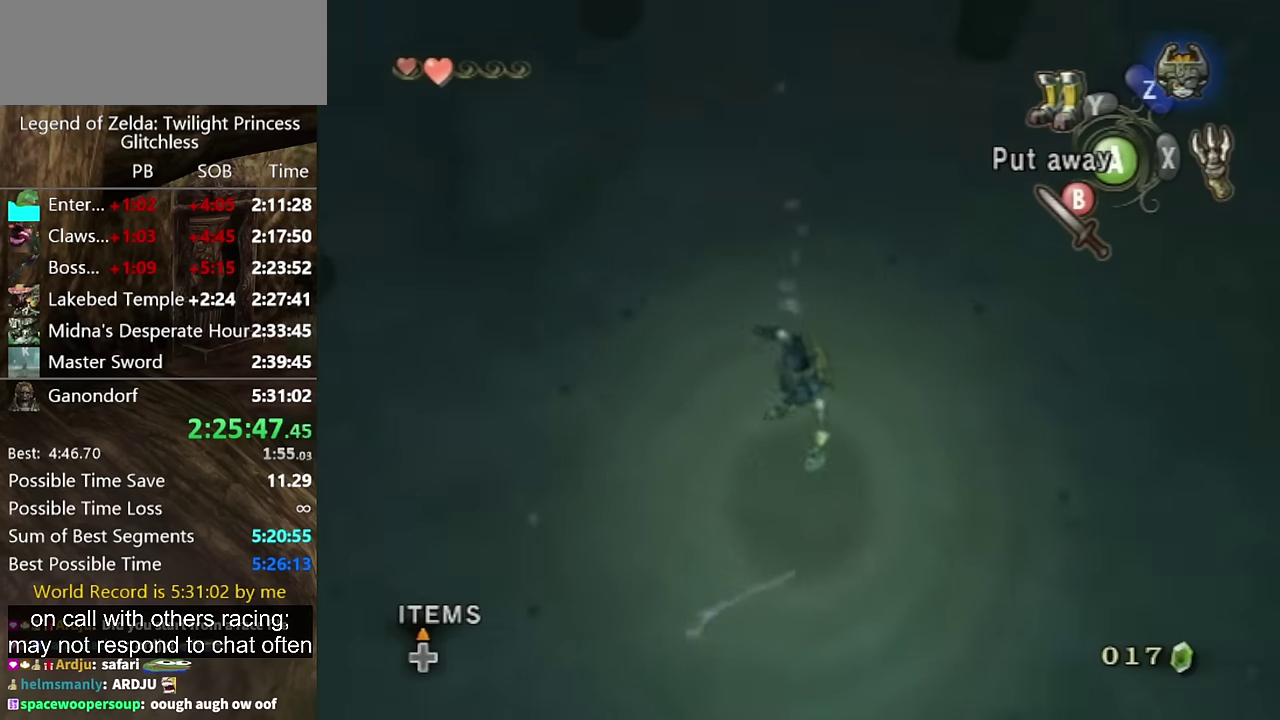
{"buttons": [], "left_stick": "center", "right_stick": "left", "events": []}
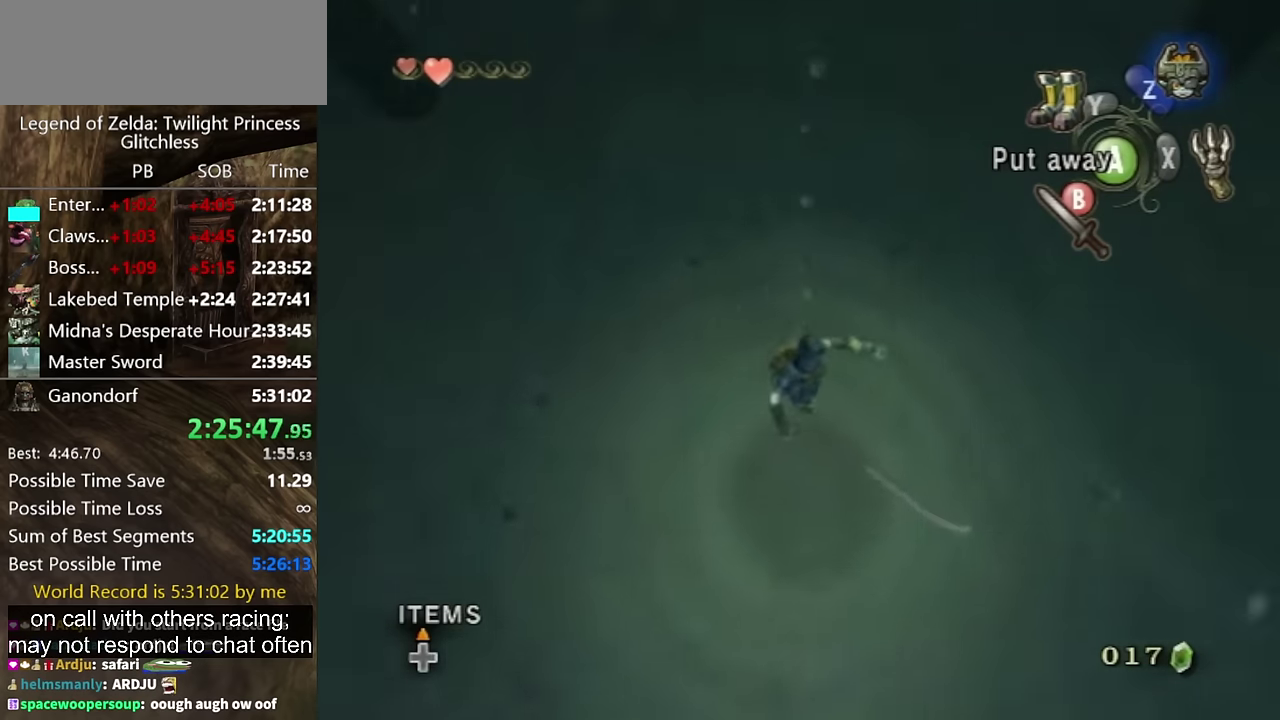
{"buttons": [], "left_stick": "center", "right_stick": "left", "events": []}
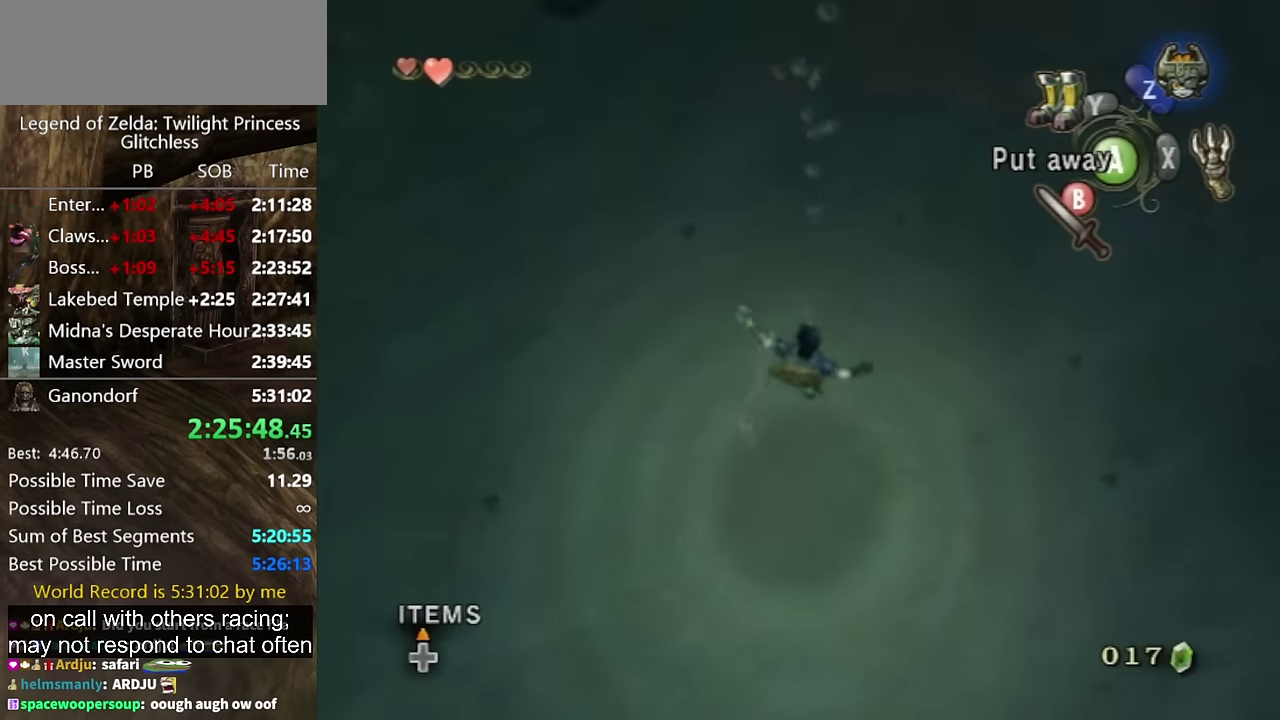
{"buttons": [], "left_stick": "center", "right_stick": "center", "events": [[67, "right_stick", "center"]]}
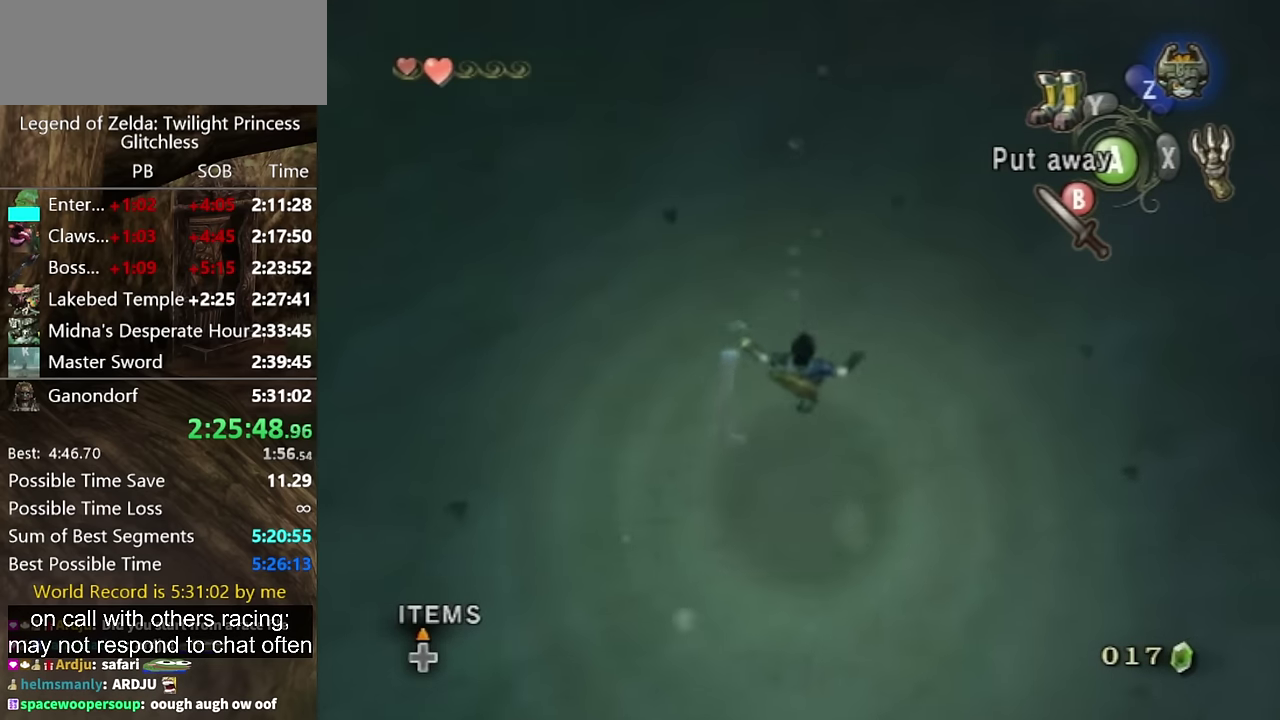
{"buttons": [], "left_stick": "center", "right_stick": "center", "events": []}
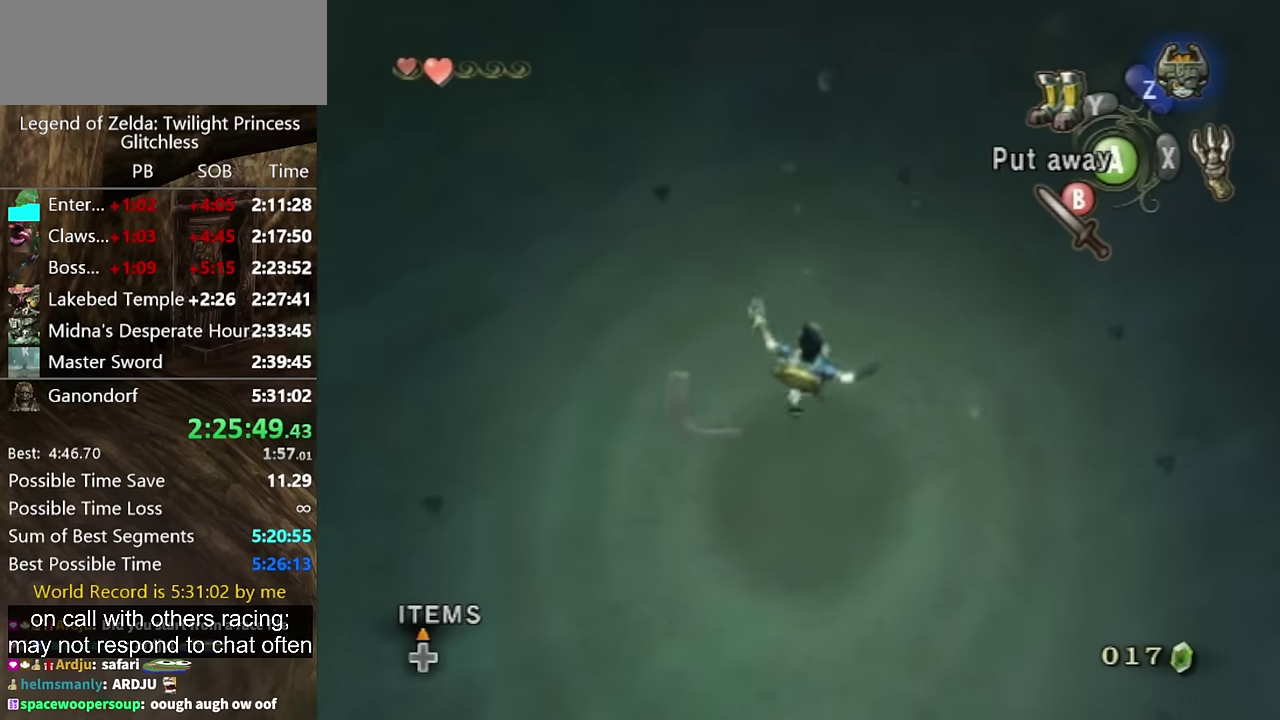
{"buttons": [], "left_stick": "center", "right_stick": "center", "events": []}
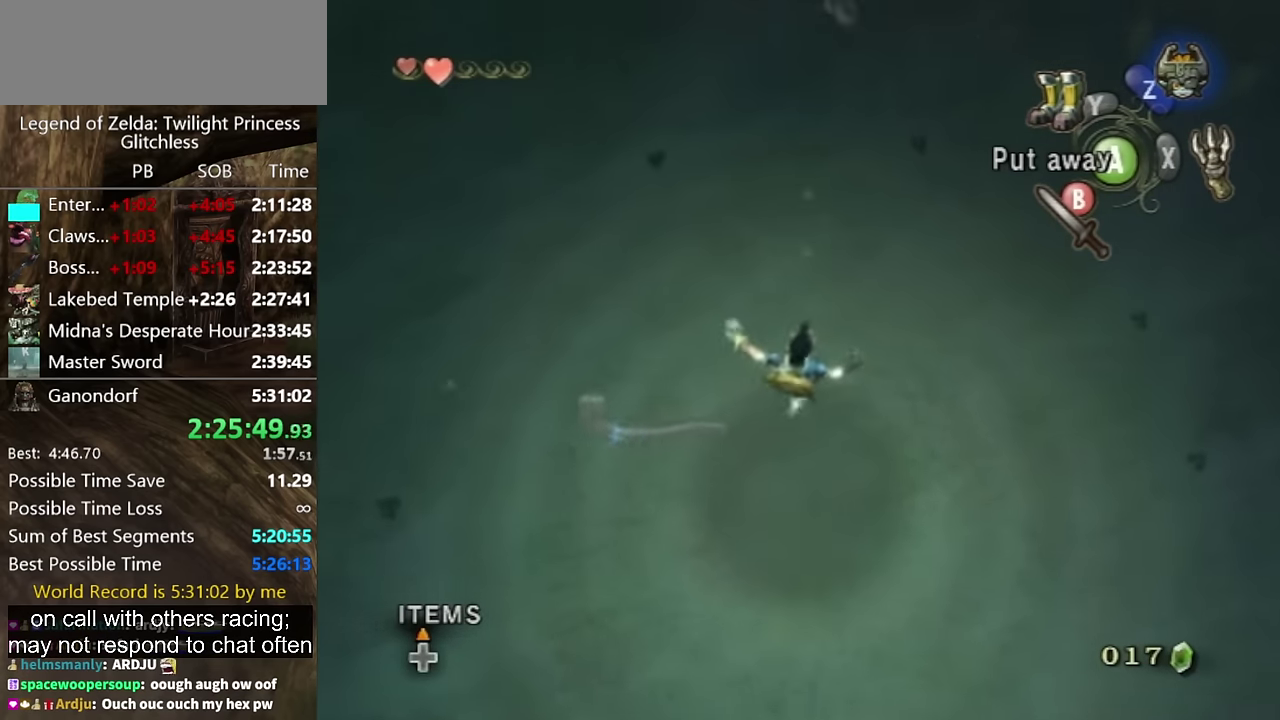
{"buttons": [], "left_stick": "center", "right_stick": "center", "events": []}
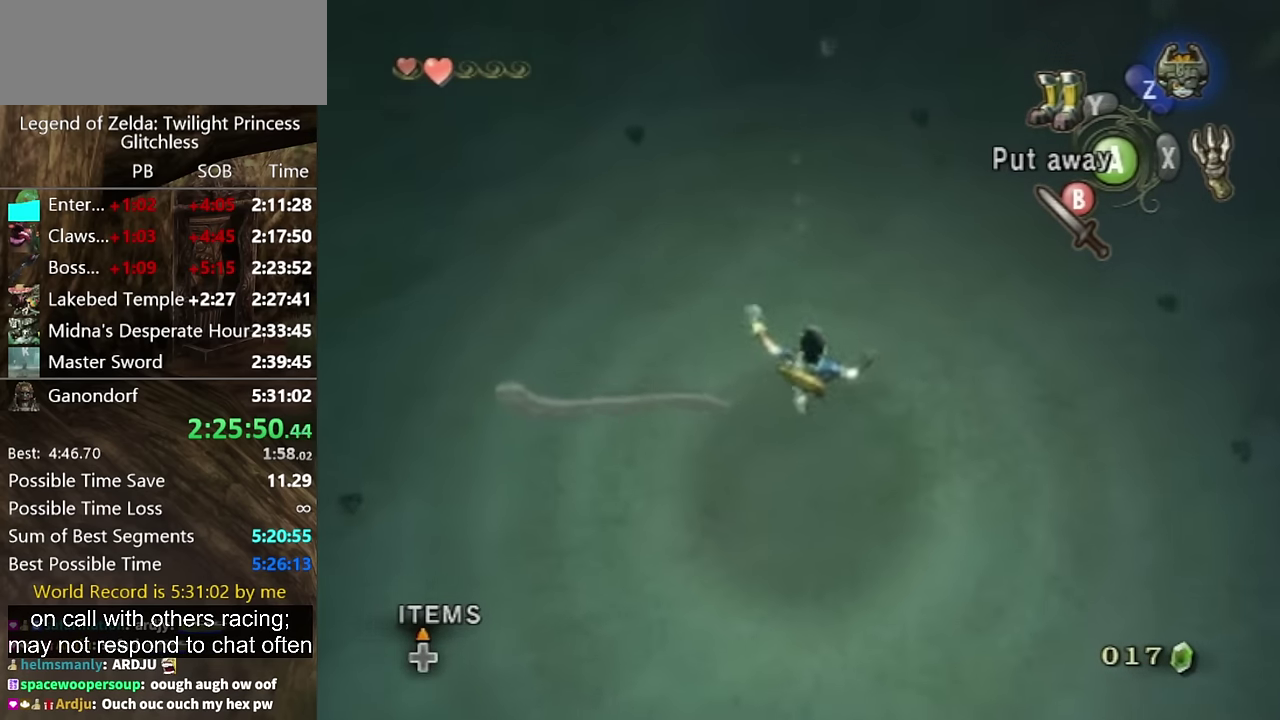
{"buttons": [], "left_stick": "center", "right_stick": "center", "events": []}
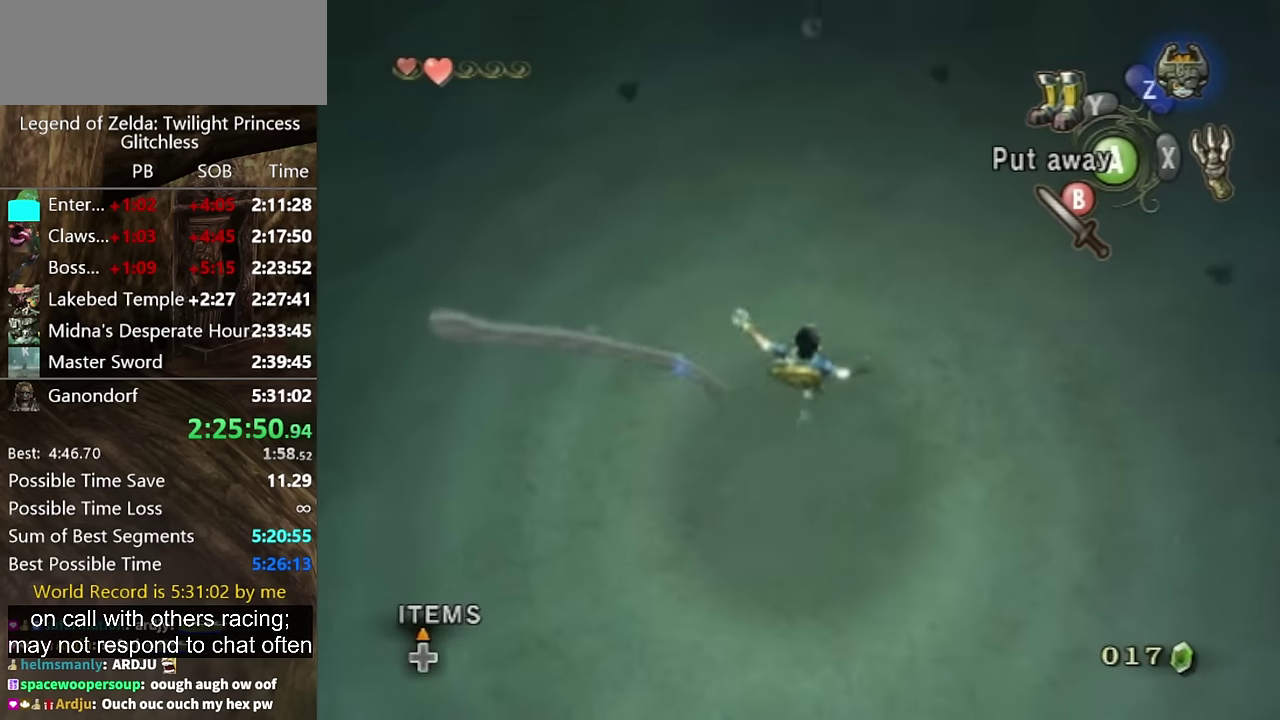
{"buttons": [], "left_stick": "center", "right_stick": "center", "events": []}
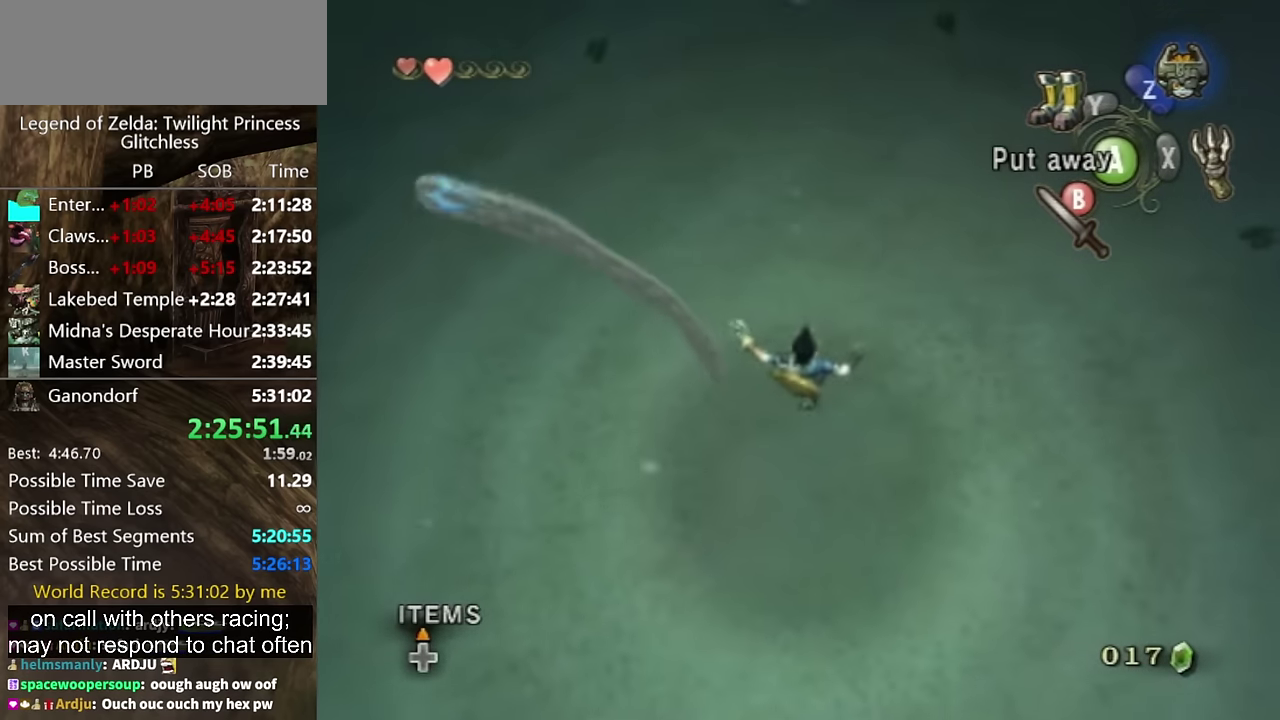
{"buttons": [], "left_stick": "center", "right_stick": "left", "events": [[200, "right_stick", "left"], [333, "right_stick", "center"], [500, "right_stick", "left"]]}
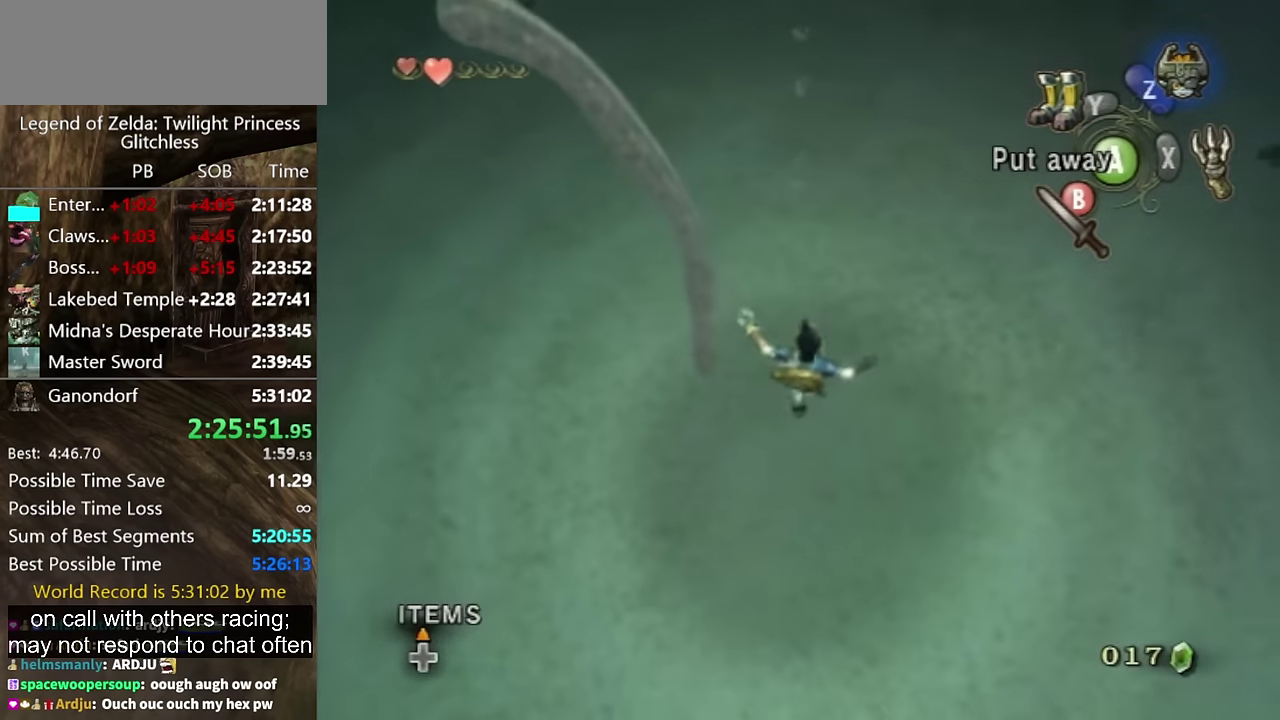
{"buttons": [], "left_stick": "center", "right_stick": "center", "events": [[67, "right_stick", "center"]]}
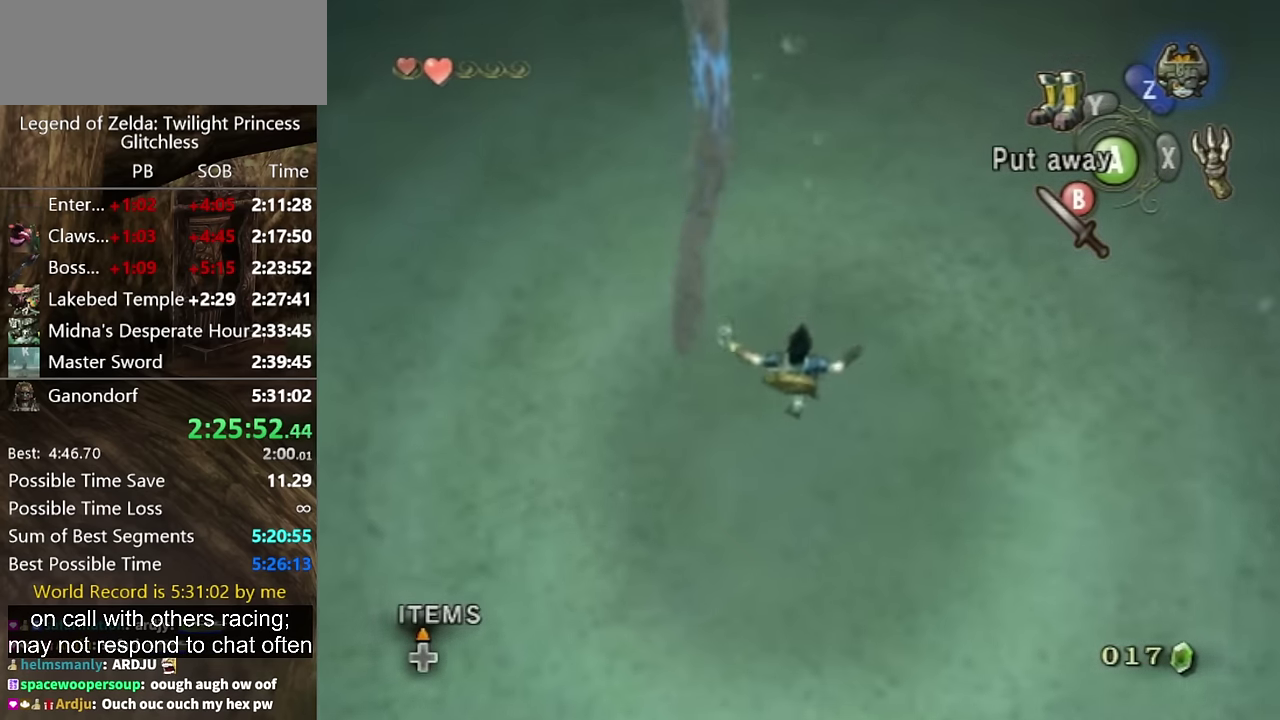
{"buttons": [], "left_stick": "center", "right_stick": "center", "events": []}
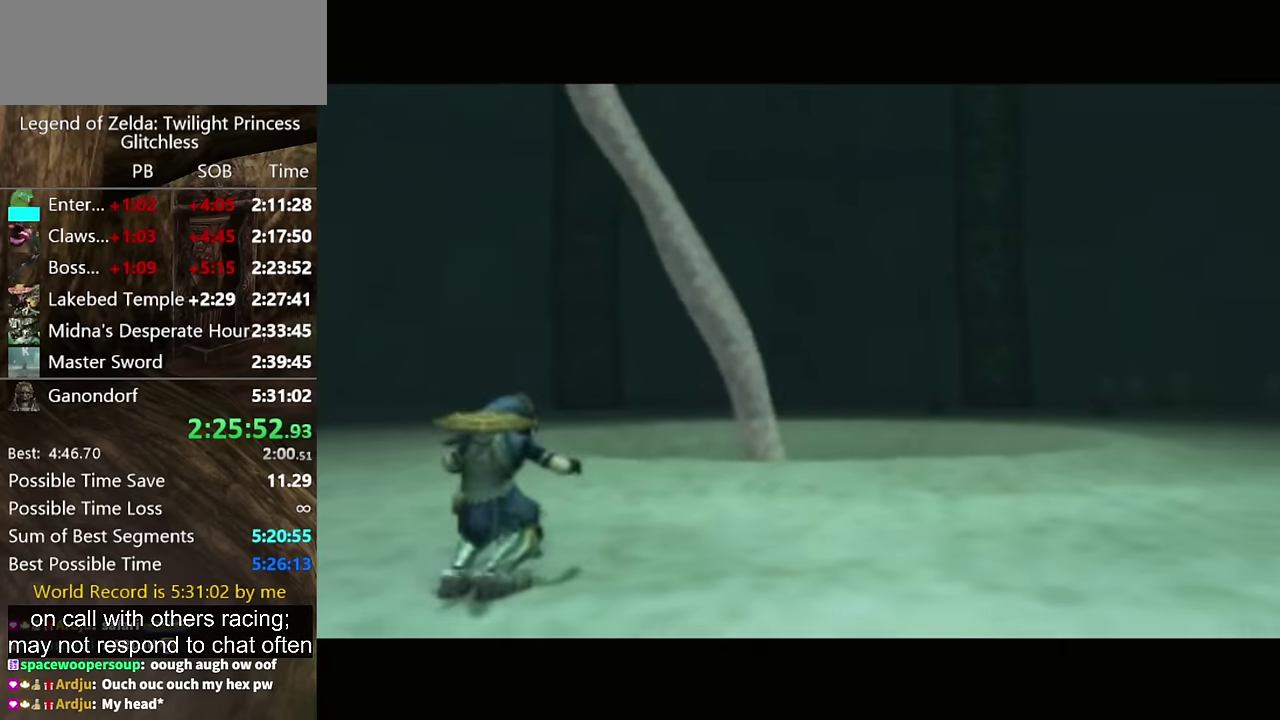
{"buttons": [], "left_stick": "center", "right_stick": "center", "events": []}